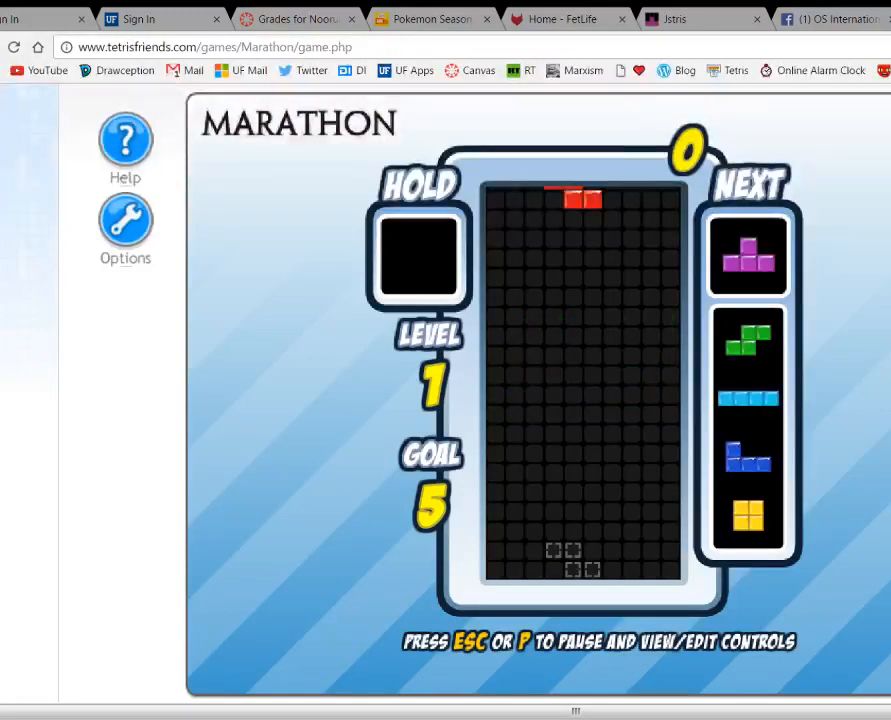
Gameplay with keyboard; each line is a JSON object with the keys held at the frame after it. "events" lists presses ("down") and releases ("up") of "1", "2", "3", "4", "5", "a", "alt", "c", "ctrl", "d", "down", "e", "f", "left", "q", "r", "right", "s", "shift", "space", "tab", "up", "v", "w", "x" and "z" between this image and that frame as [ms after this image, input, new state], when the widget could be followed in between. No other keys are recorded. Mouse input is not recorded.
{"keys": ["left"], "events": [[333, "c", "down"], [400, "c", "up"], [500, "left", "down"]]}
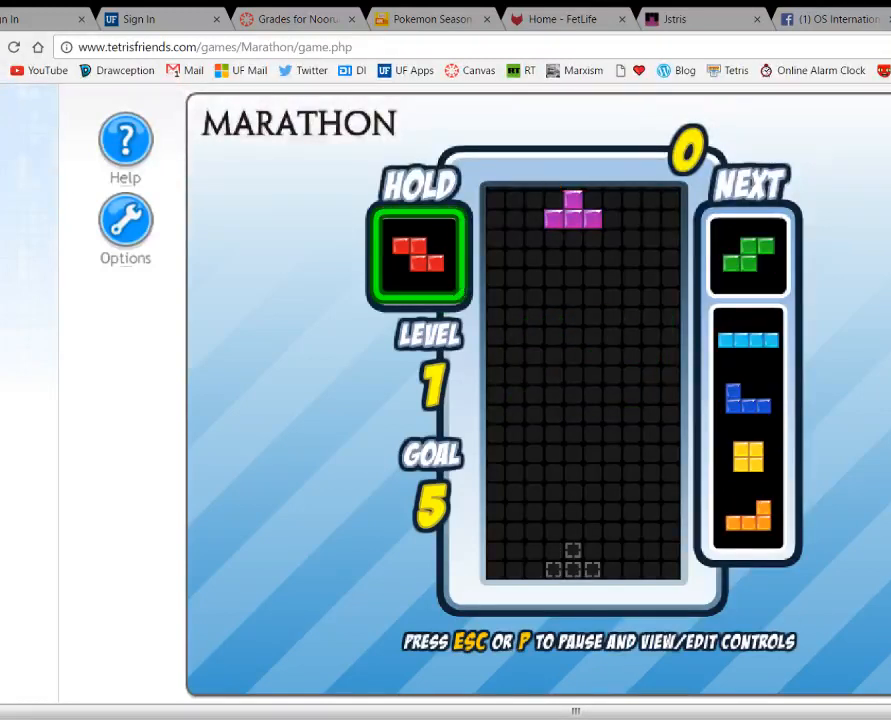
{"keys": [], "events": [[100, "left", "up"], [333, "right", "down"], [333, "up", "down"], [367, "right", "up"], [433, "up", "up"]]}
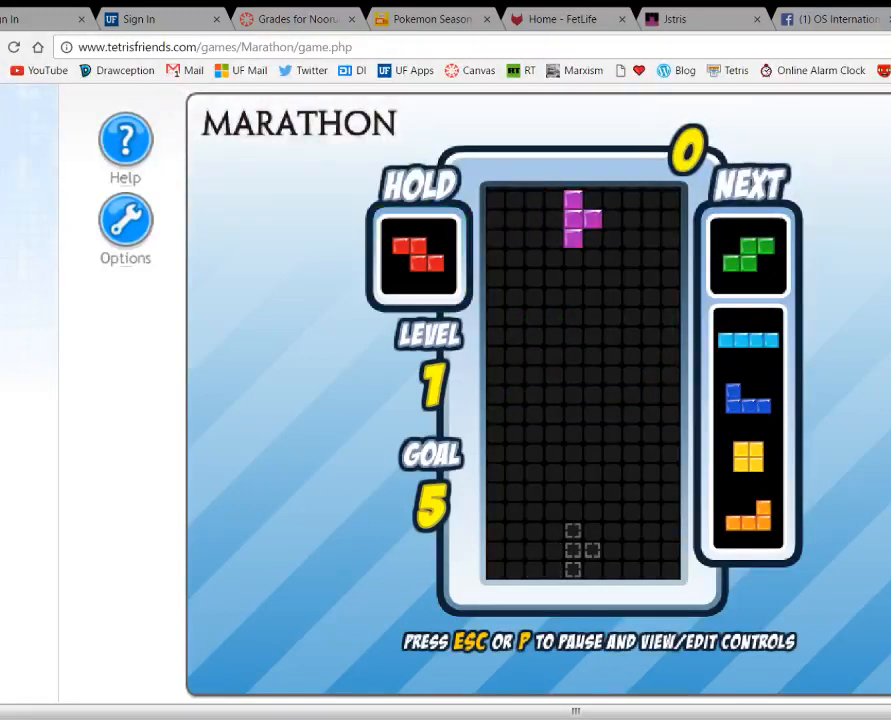
{"keys": [], "events": []}
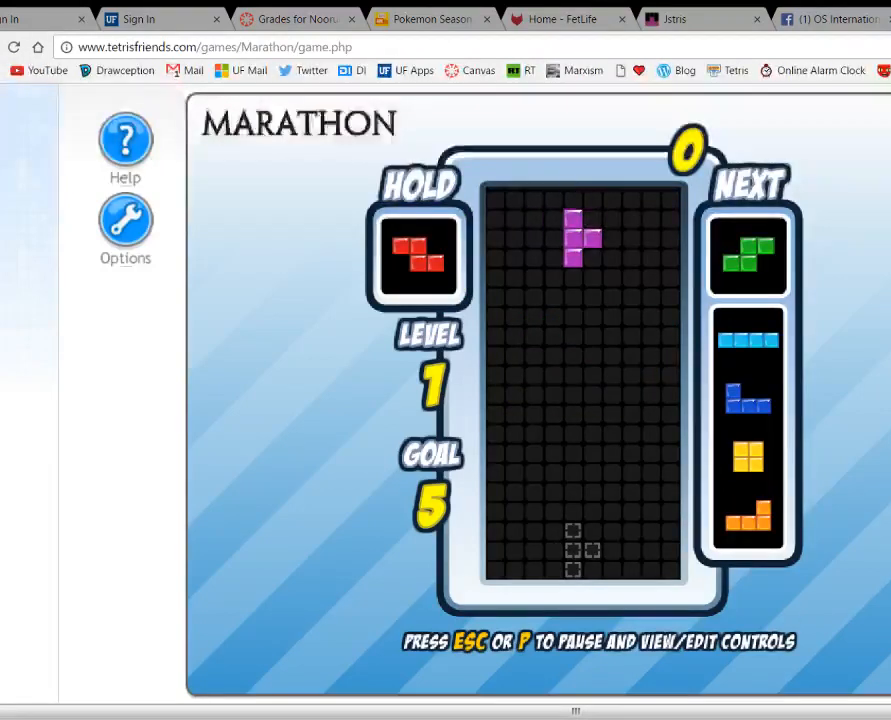
{"keys": [], "events": []}
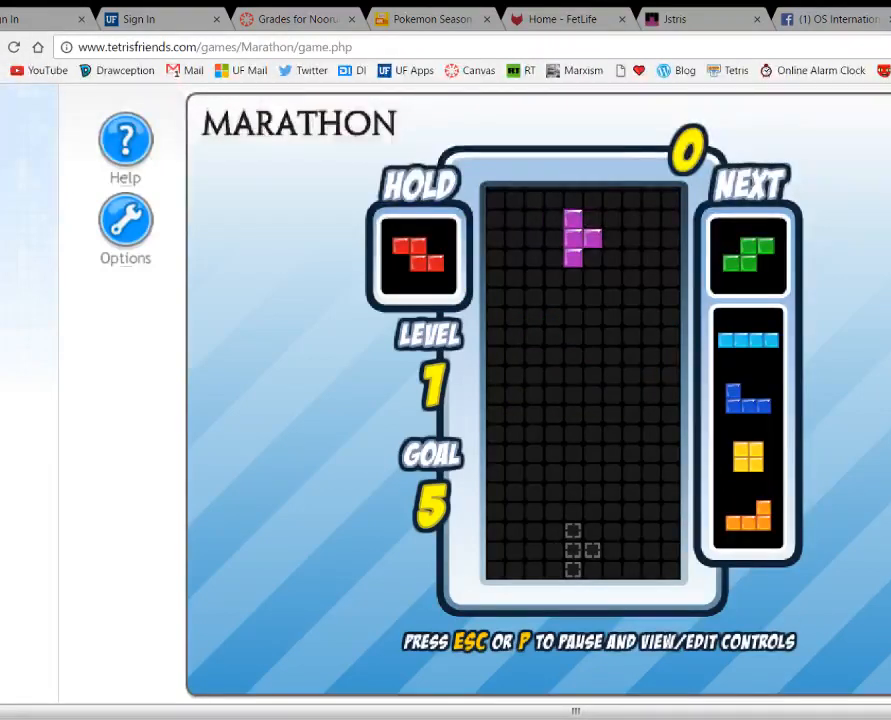
{"keys": ["right"], "events": [[133, "space", "down"], [233, "space", "up"], [333, "right", "down"], [400, "right", "up"], [500, "right", "down"]]}
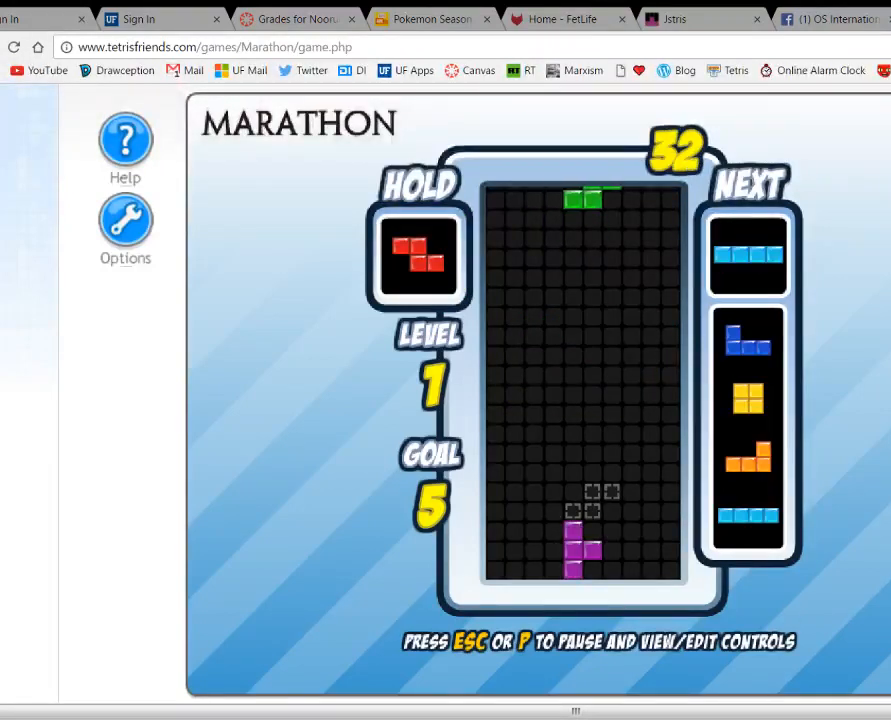
{"keys": ["down"], "events": [[100, "right", "up"], [200, "right", "down"], [300, "right", "up"], [333, "down", "down"]]}
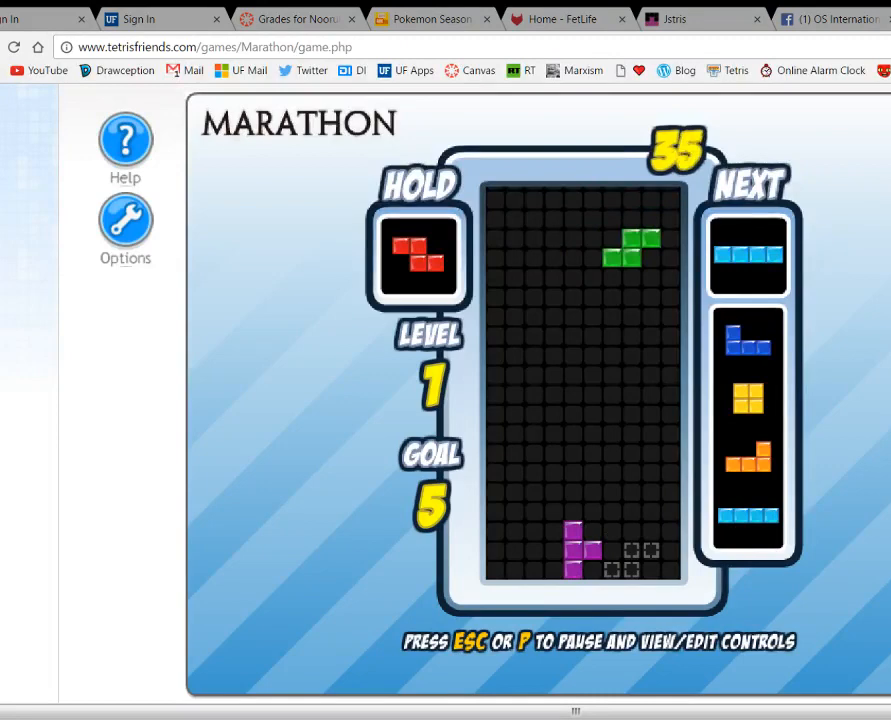
{"keys": ["down"], "events": []}
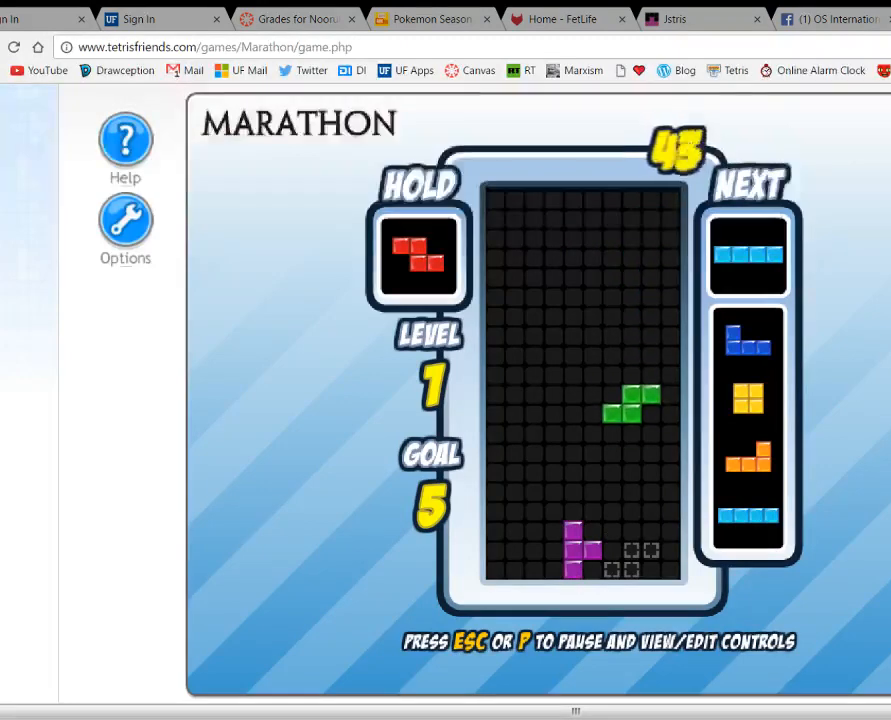
{"keys": ["down"], "events": []}
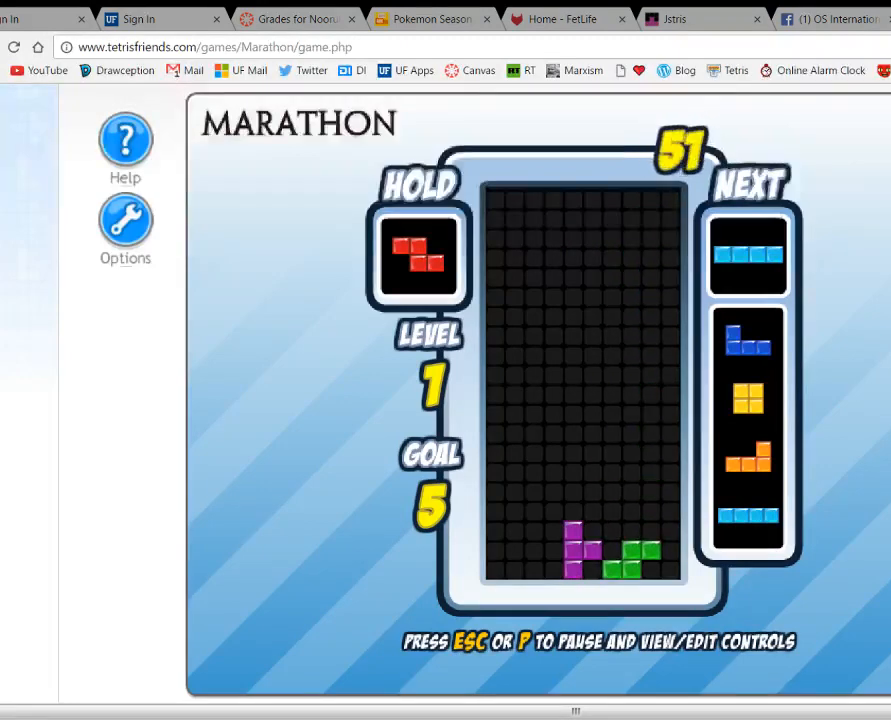
{"keys": ["left"], "events": [[67, "left", "down"], [100, "down", "up"]]}
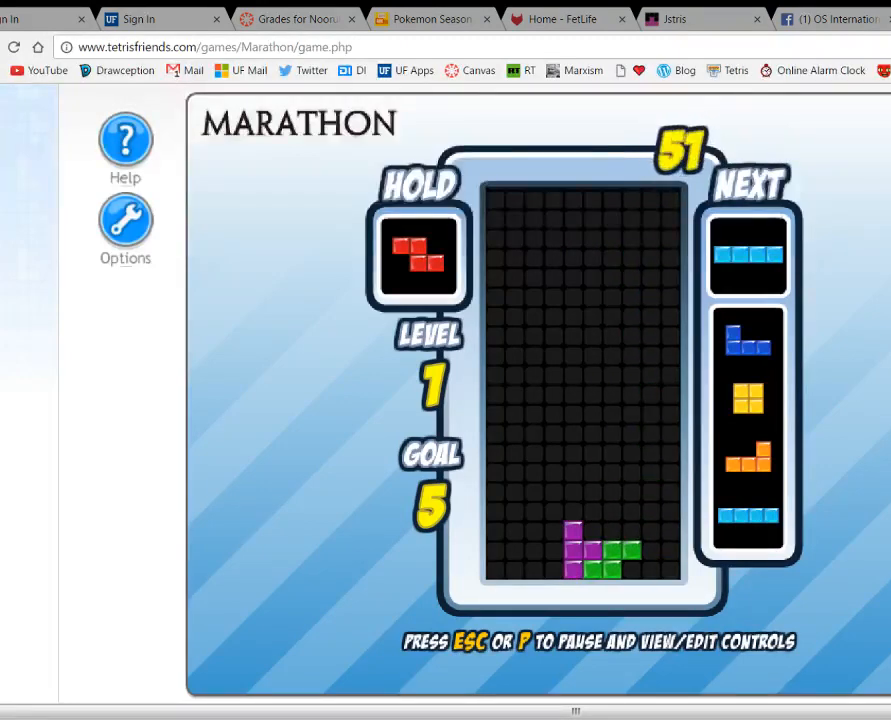
{"keys": [], "events": [[267, "up", "down"], [400, "up", "up"], [500, "left", "up"]]}
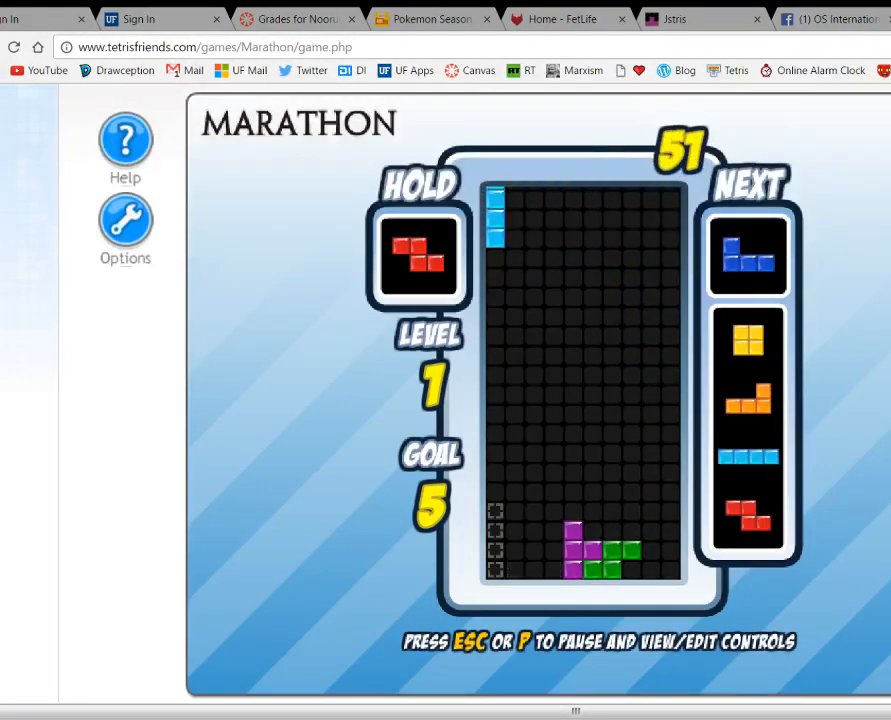
{"keys": ["left"], "events": [[233, "space", "down"], [300, "space", "up"], [333, "left", "down"], [433, "left", "up"], [500, "left", "down"]]}
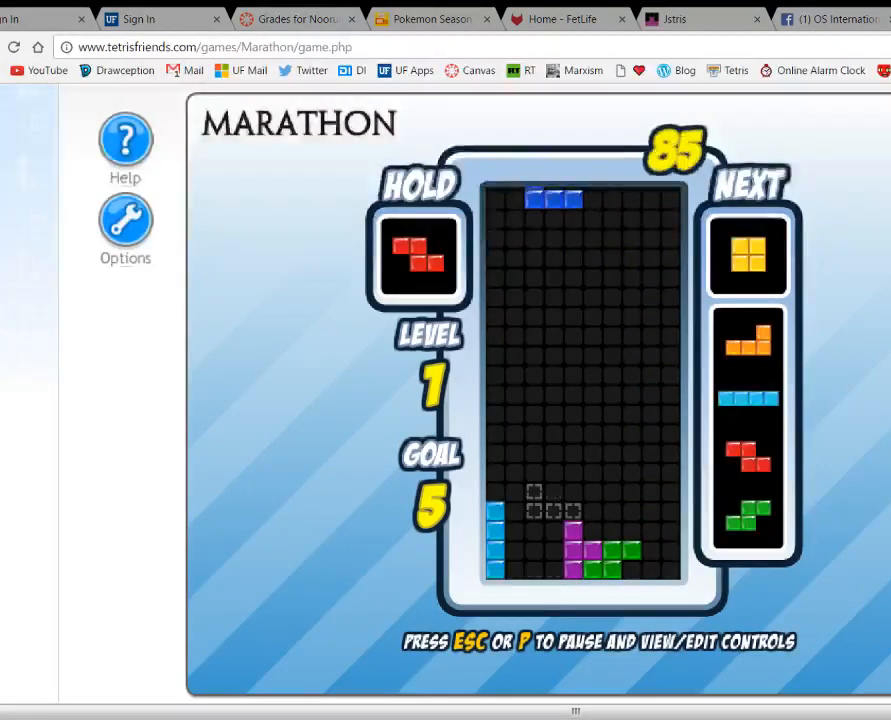
{"keys": ["left"], "events": [[133, "left", "up"], [200, "space", "down"], [267, "space", "up"], [333, "left", "down"], [400, "left", "up"], [500, "left", "down"]]}
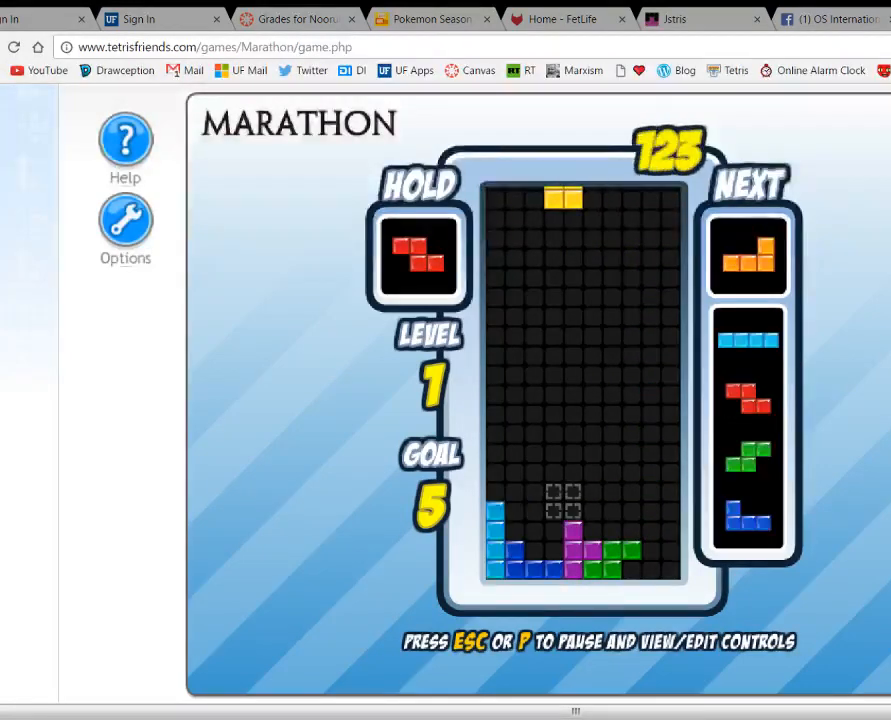
{"keys": ["up"], "events": [[100, "left", "up"], [167, "space", "down"], [267, "space", "up"], [300, "up", "down"], [367, "up", "up"], [467, "up", "down"]]}
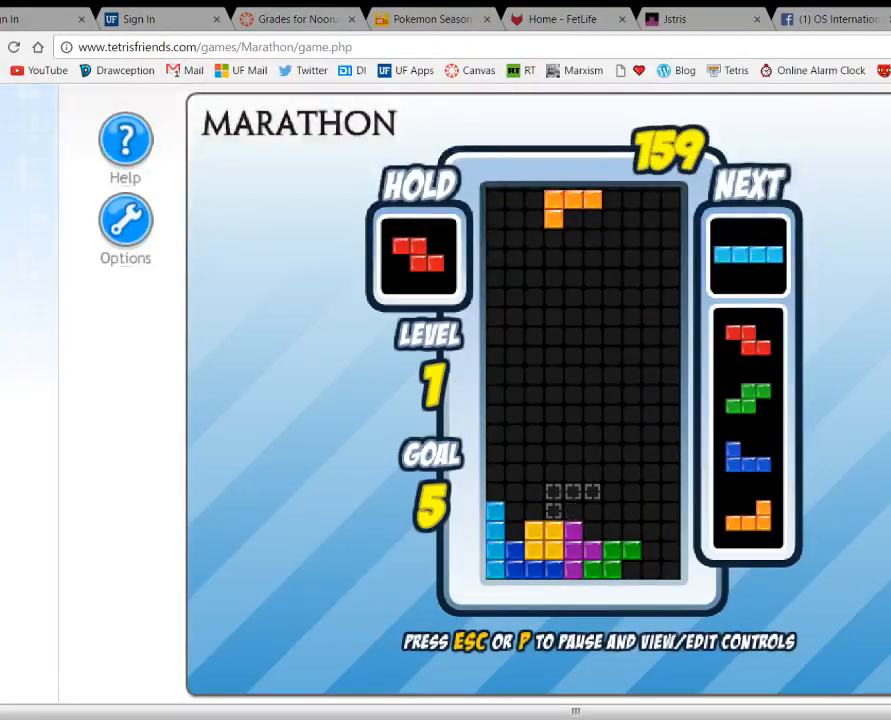
{"keys": ["space"], "events": [[33, "left", "down"], [33, "up", "up"], [100, "left", "up"], [300, "left", "down"], [400, "left", "up"], [500, "space", "down"]]}
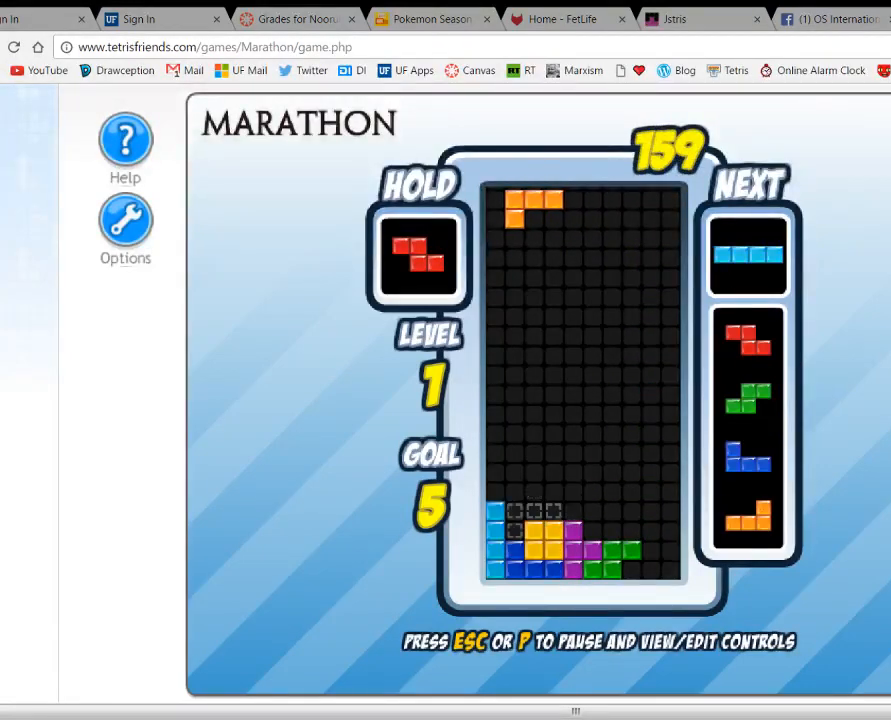
{"keys": [], "events": [[133, "space", "up"]]}
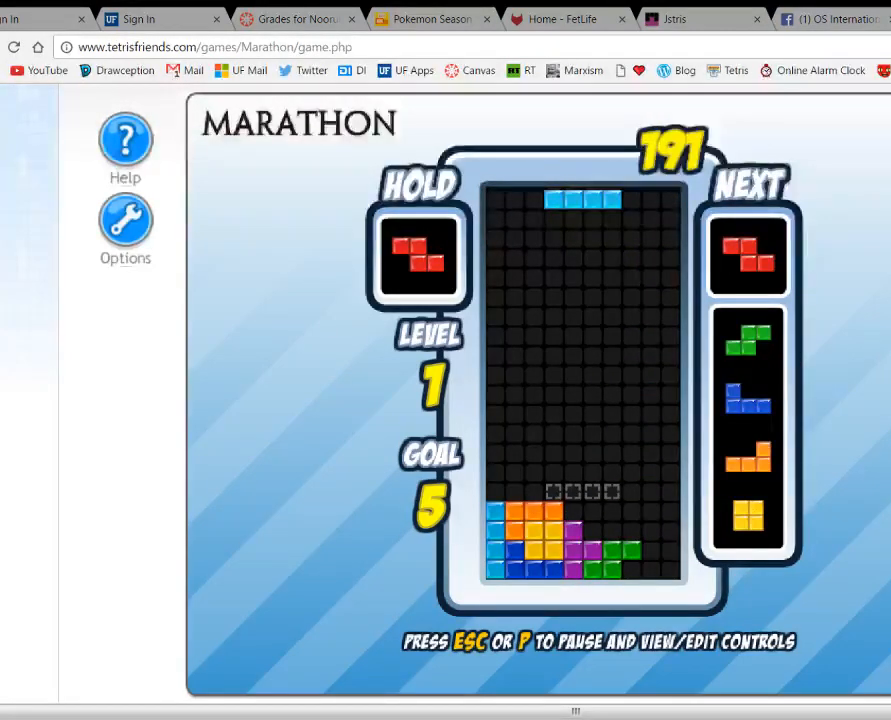
{"keys": [], "events": [[67, "c", "down"], [100, "right", "down"], [167, "c", "up"], [167, "right", "up"]]}
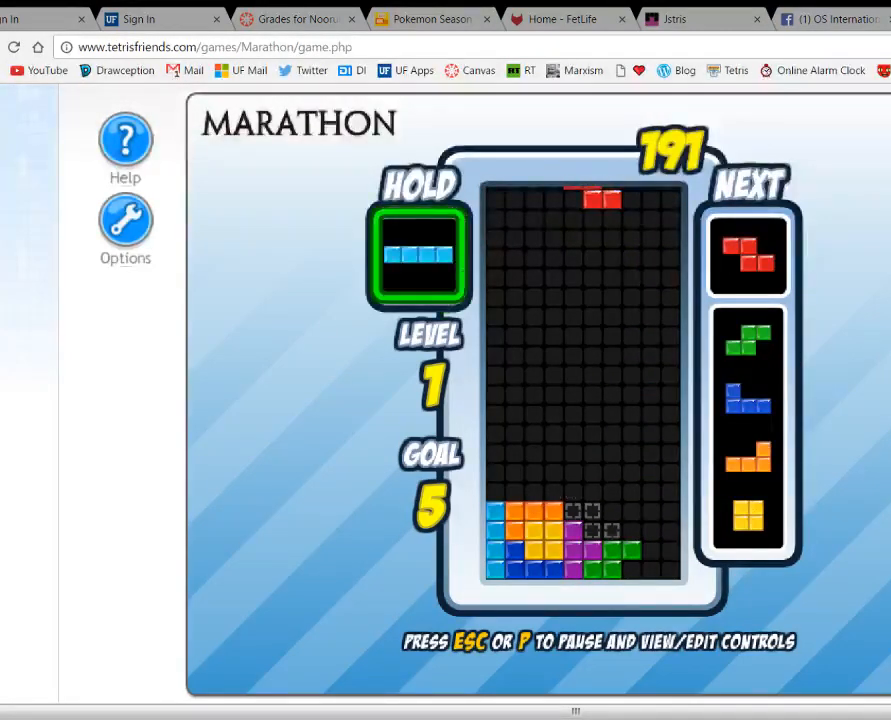
{"keys": [], "events": [[167, "space", "down"], [267, "space", "up"]]}
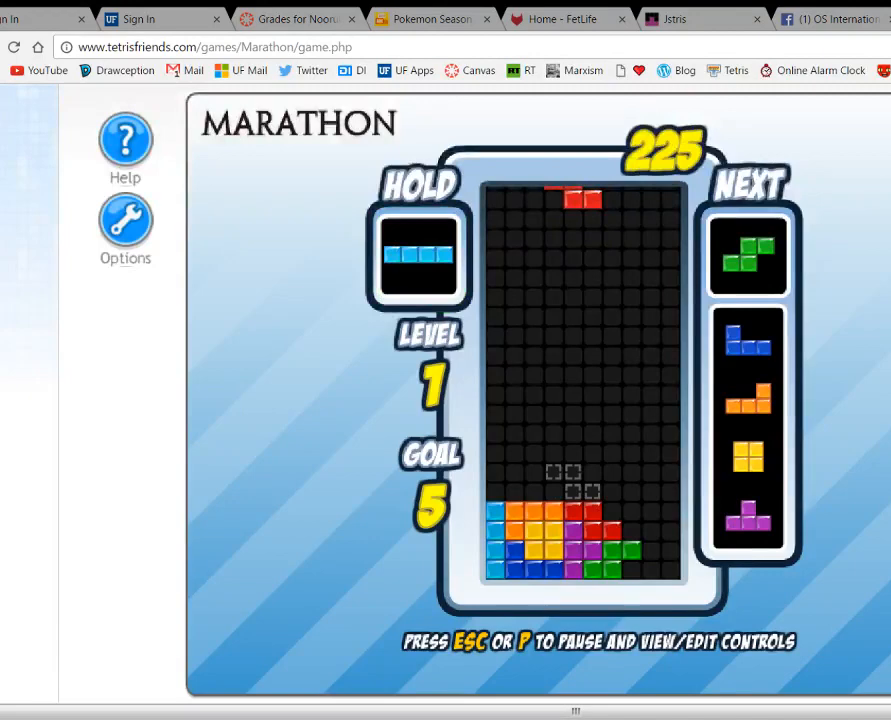
{"keys": [], "events": [[67, "right", "down"], [200, "right", "up"]]}
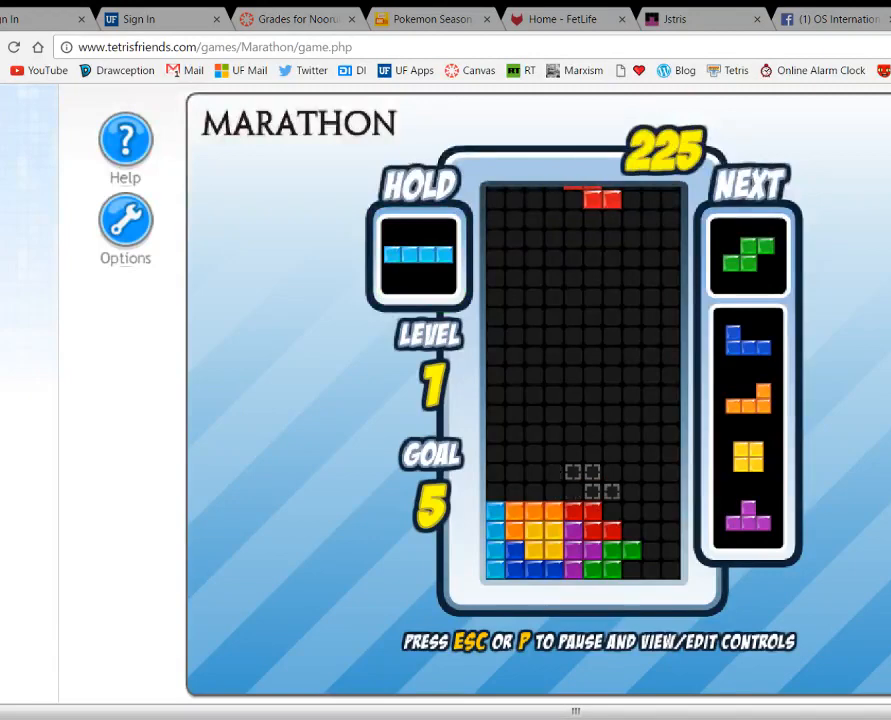
{"keys": [], "events": [[67, "c", "down"], [167, "right", "down"], [200, "c", "up"], [233, "up", "down"], [433, "up", "up"], [467, "right", "up"]]}
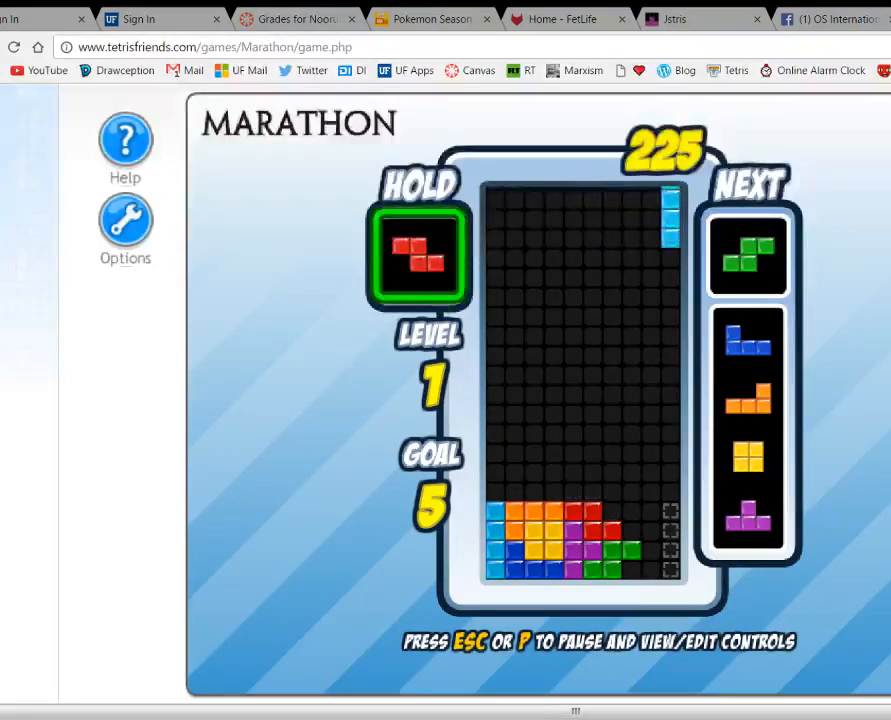
{"keys": [], "events": [[267, "up", "down"], [367, "up", "up"]]}
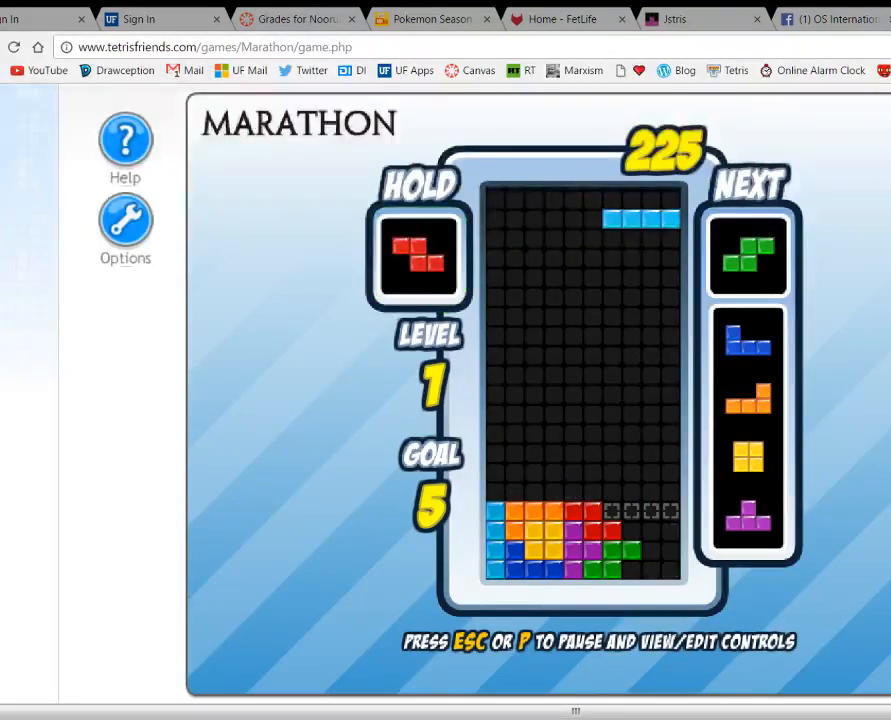
{"keys": ["right"], "events": [[267, "space", "down"], [433, "space", "up"], [500, "right", "down"]]}
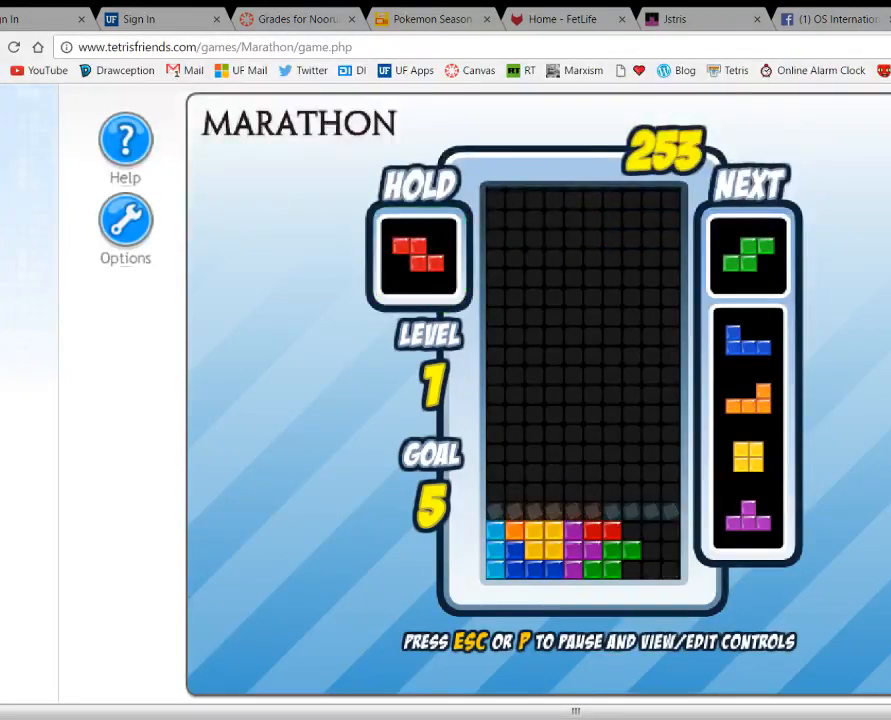
{"keys": [], "events": [[233, "up", "down"], [367, "up", "up"], [400, "right", "up"]]}
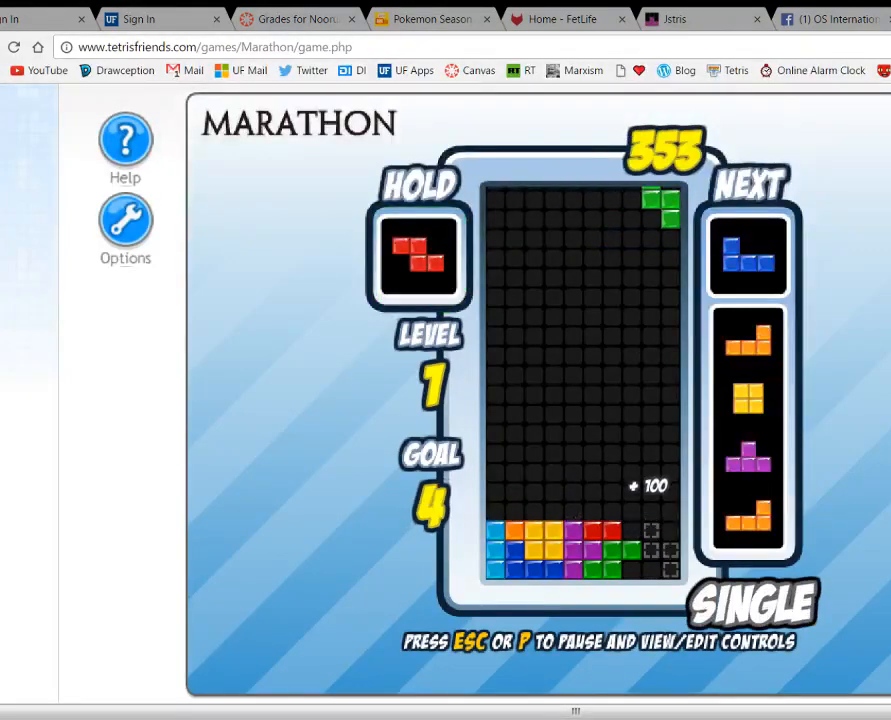
{"keys": ["down"], "events": [[133, "down", "down"]]}
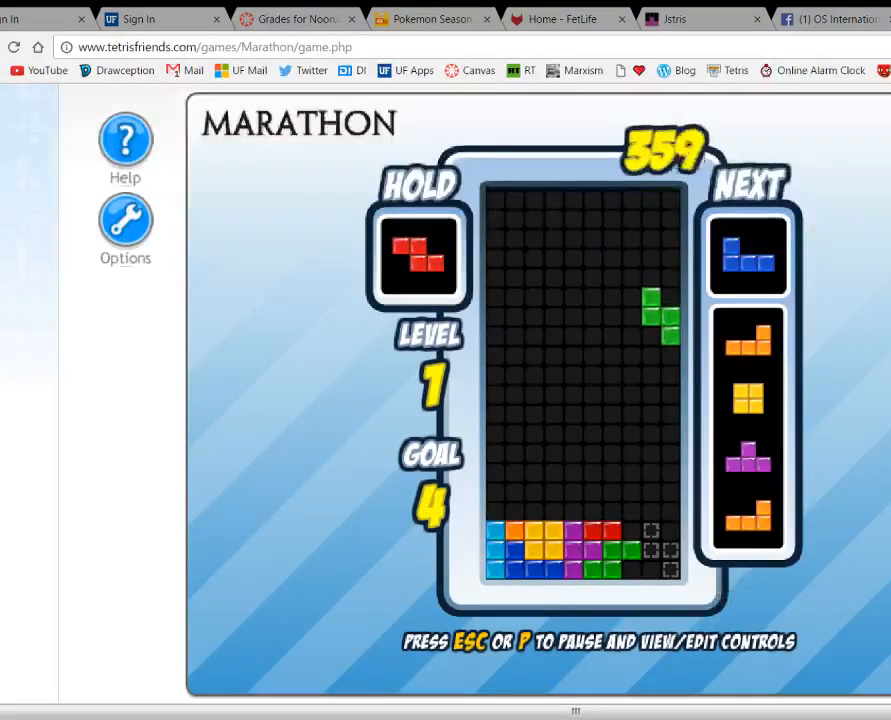
{"keys": ["down"], "events": []}
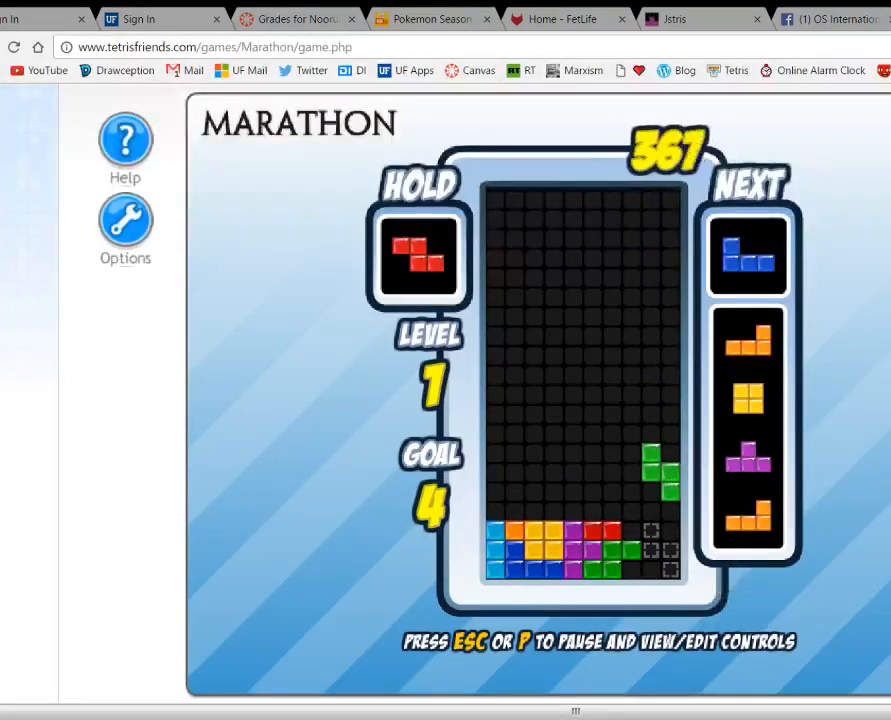
{"keys": ["up"], "events": [[367, "down", "up"], [467, "up", "down"]]}
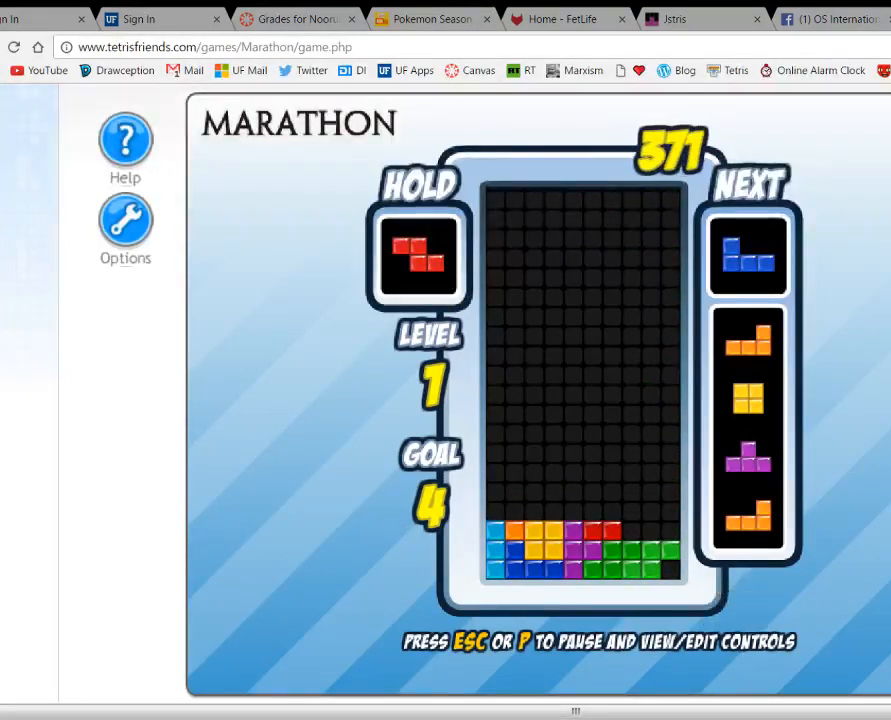
{"keys": [], "events": [[100, "up", "up"]]}
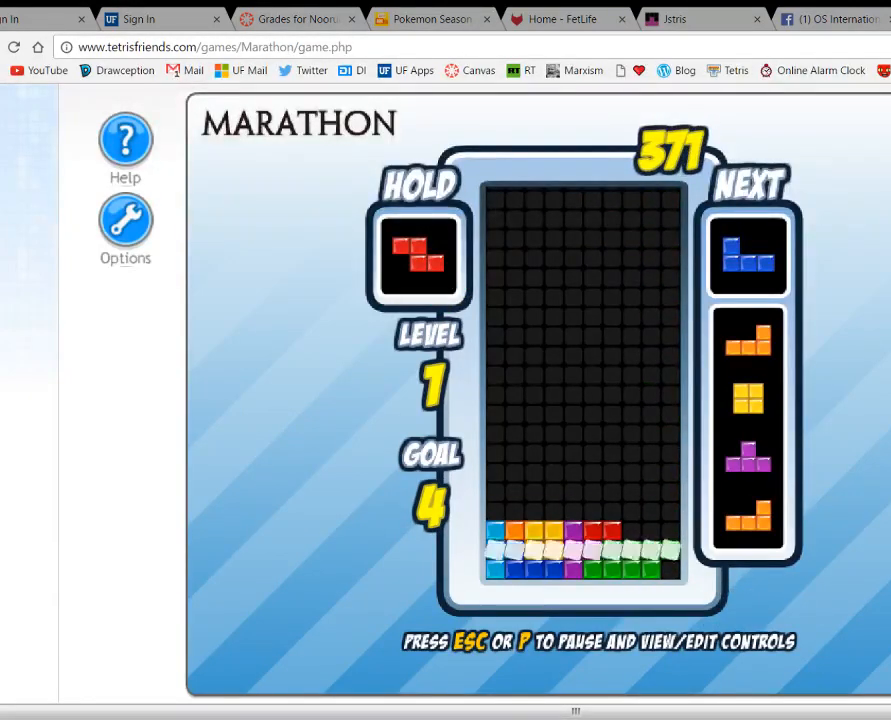
{"keys": ["right", "up"], "events": [[433, "right", "down"], [500, "up", "down"]]}
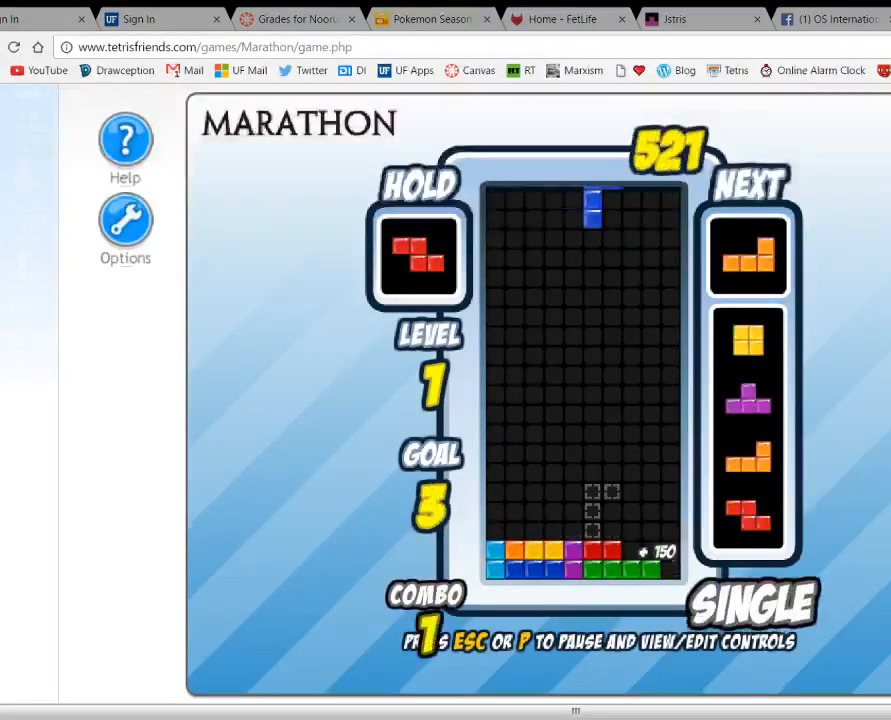
{"keys": ["space"], "events": [[67, "up", "up"], [133, "up", "down"], [367, "right", "up"], [367, "up", "up"], [500, "space", "down"]]}
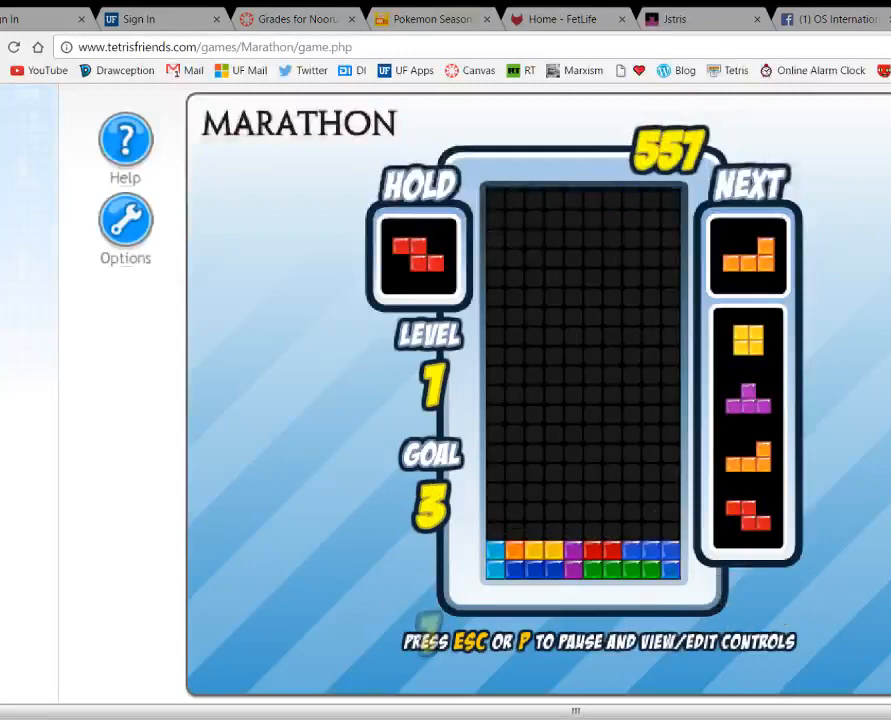
{"keys": [], "events": [[67, "space", "up"], [433, "left", "down"], [500, "left", "up"]]}